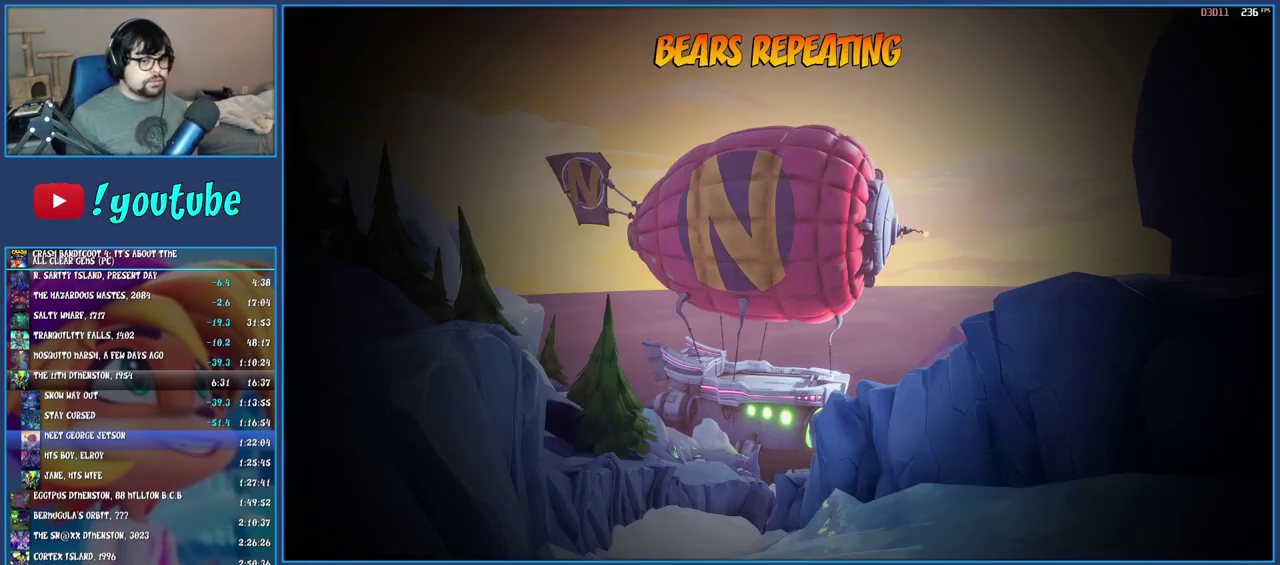
Gameplay with a controller (PlayStation layout); each line is a JSON object with the inputs held at the frame after it. "events" lists button and stick changes between this image and that frame as [ms after this image, input, new state], when the widget could be followed in between. Not read: L3 R3.
{"buttons": ["TRIANGLE"], "left_stick": "center", "right_stick": "center", "events": [[50, "CROSS", "down"], [133, "CROSS", "up"], [467, "TRIANGLE", "down"]]}
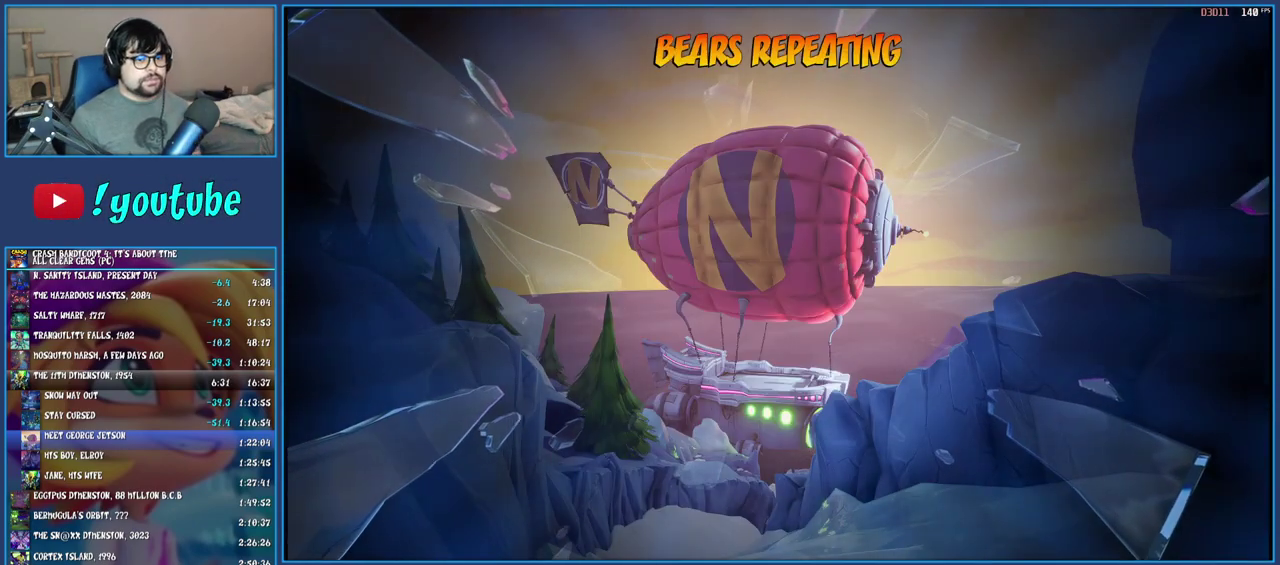
{"buttons": [], "left_stick": "center", "right_stick": "center", "events": [[67, "TRIANGLE", "up"], [133, "TRIANGLE", "down"], [233, "TRIANGLE", "up"], [300, "TRIANGLE", "down"], [367, "TRIANGLE", "up"], [417, "TRIANGLE", "down"], [500, "TRIANGLE", "up"]]}
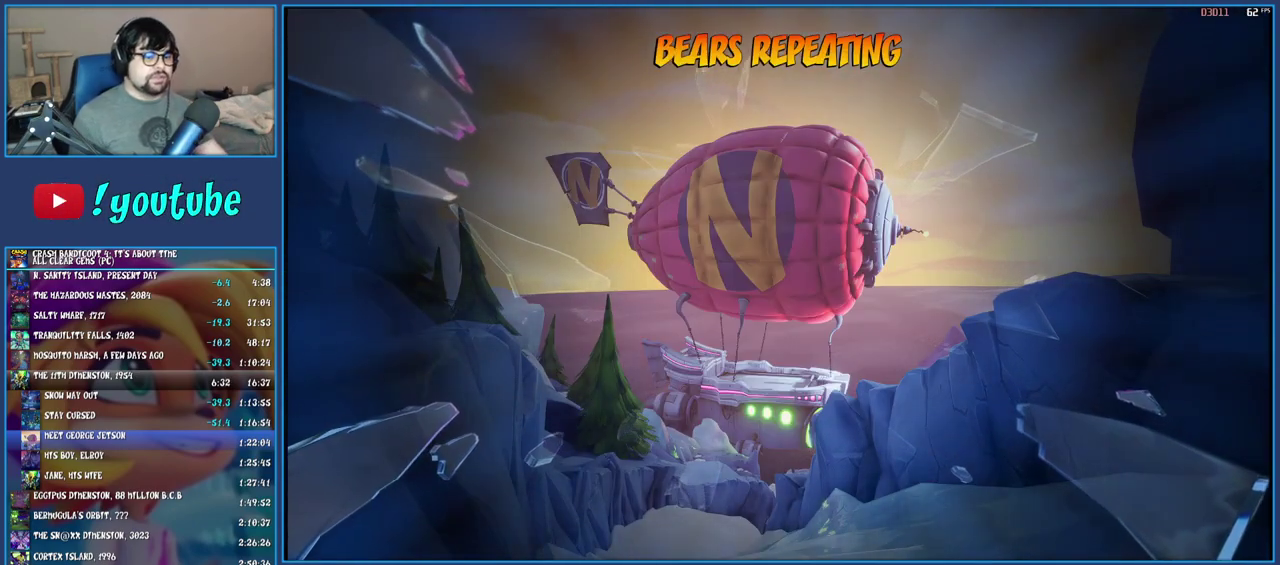
{"buttons": [], "left_stick": "center", "right_stick": "center", "events": [[83, "TRIANGLE", "down"], [150, "TRIANGLE", "up"], [217, "TRIANGLE", "down"], [300, "TRIANGLE", "up"], [367, "TRIANGLE", "down"], [450, "TRIANGLE", "up"]]}
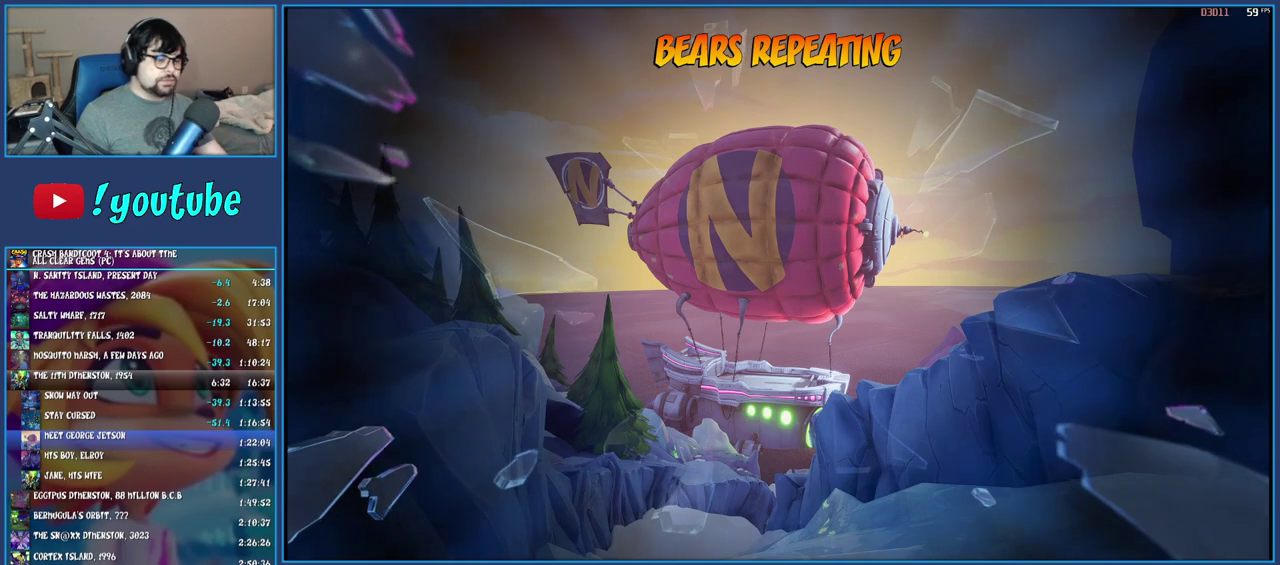
{"buttons": ["TRIANGLE"], "left_stick": "center", "right_stick": "center", "events": [[17, "TRIANGLE", "down"], [100, "TRIANGLE", "up"], [183, "TRIANGLE", "down"], [250, "TRIANGLE", "up"], [333, "TRIANGLE", "down"], [417, "TRIANGLE", "up"], [500, "TRIANGLE", "down"]]}
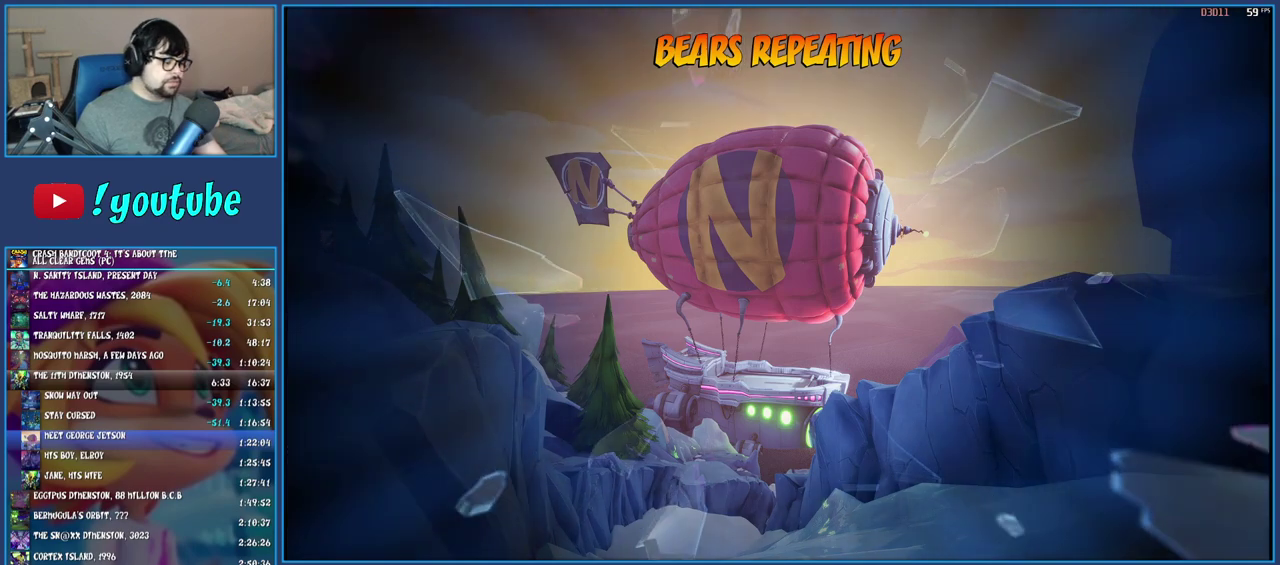
{"buttons": ["TRIANGLE"], "left_stick": "center", "right_stick": "center", "events": [[50, "TRIANGLE", "up"], [150, "TRIANGLE", "down"], [217, "TRIANGLE", "up"], [317, "TRIANGLE", "down"], [400, "TRIANGLE", "up"], [483, "TRIANGLE", "down"]]}
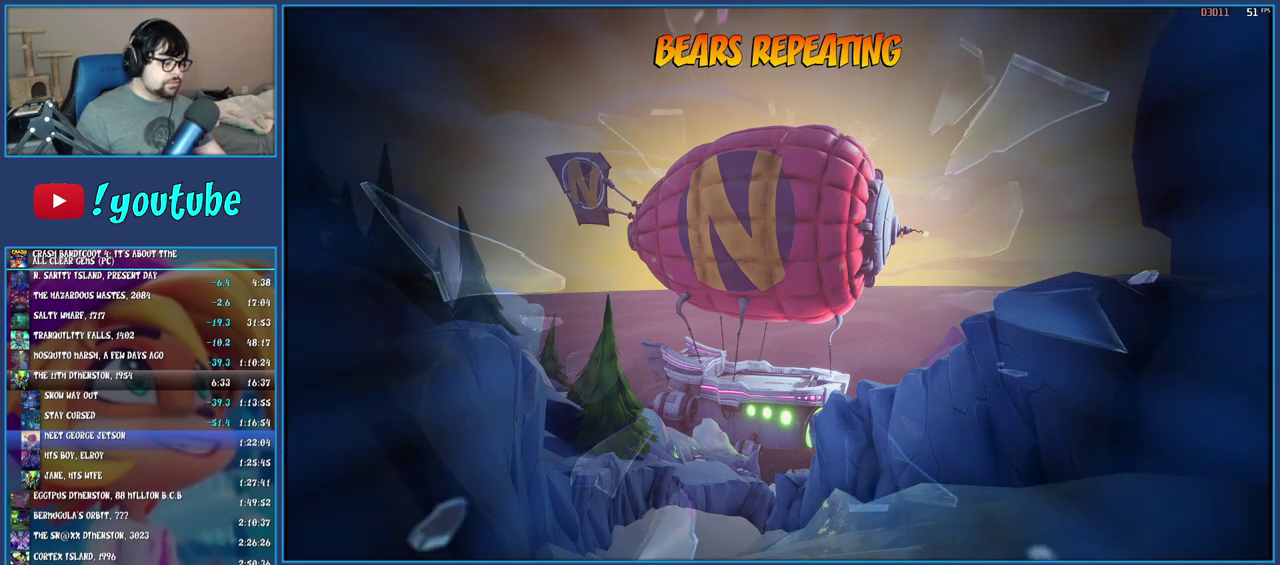
{"buttons": [], "left_stick": "center", "right_stick": "center", "events": [[83, "TRIANGLE", "up"], [167, "TRIANGLE", "down"], [267, "TRIANGLE", "up"], [333, "TRIANGLE", "down"], [433, "TRIANGLE", "up"]]}
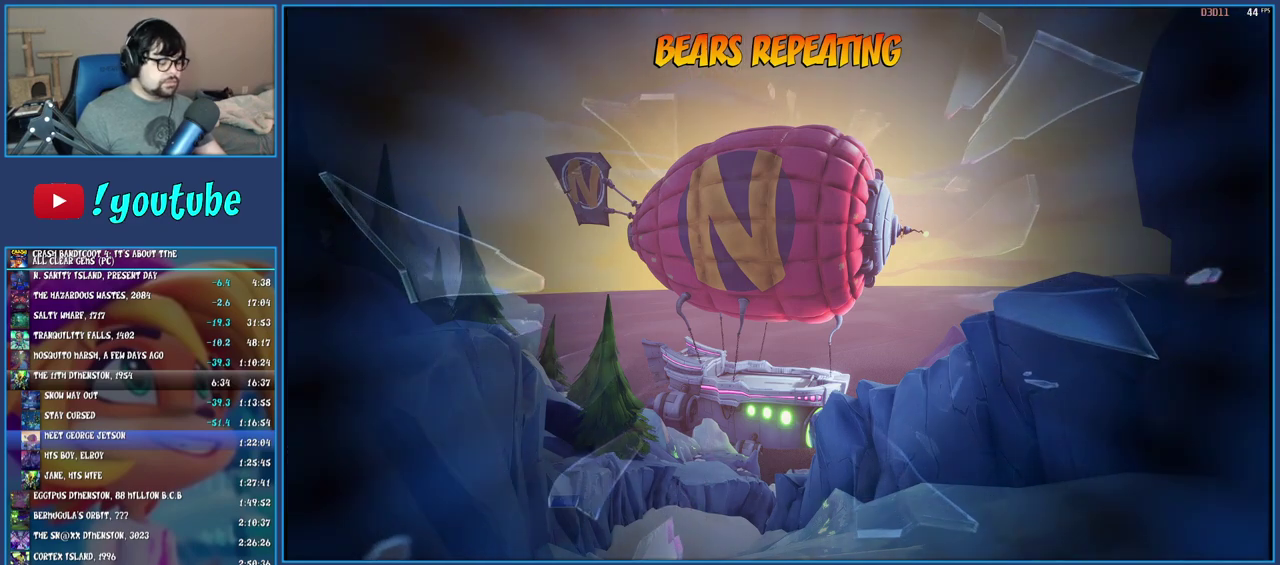
{"buttons": [], "left_stick": "center", "right_stick": "center", "events": [[17, "TRIANGLE", "down"], [100, "TRIANGLE", "up"], [183, "TRIANGLE", "down"], [267, "TRIANGLE", "up"], [367, "TRIANGLE", "down"], [433, "TRIANGLE", "up"]]}
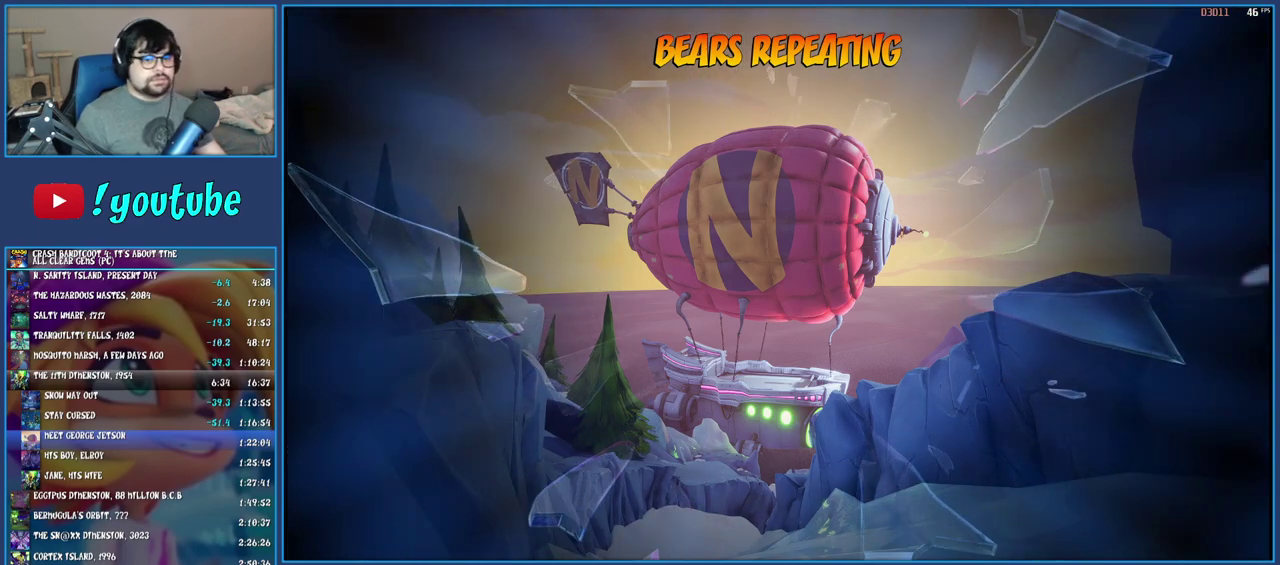
{"buttons": [], "left_stick": "center", "right_stick": "center", "events": [[33, "TRIANGLE", "down"], [100, "TRIANGLE", "up"], [183, "TRIANGLE", "down"], [267, "TRIANGLE", "up"], [367, "TRIANGLE", "down"], [433, "TRIANGLE", "up"]]}
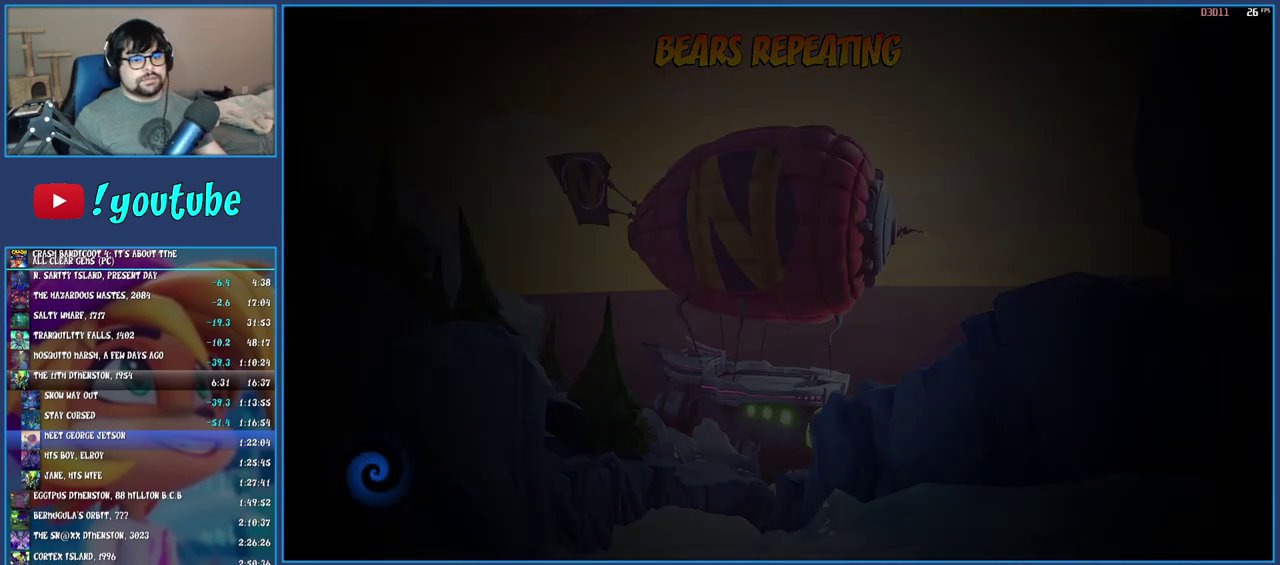
{"buttons": ["TRIANGLE"], "left_stick": "center", "right_stick": "center", "events": [[17, "TRIANGLE", "down"], [100, "TRIANGLE", "up"], [150, "TRIANGLE", "down"], [250, "TRIANGLE", "up"], [317, "TRIANGLE", "down"], [400, "TRIANGLE", "up"], [483, "TRIANGLE", "down"]]}
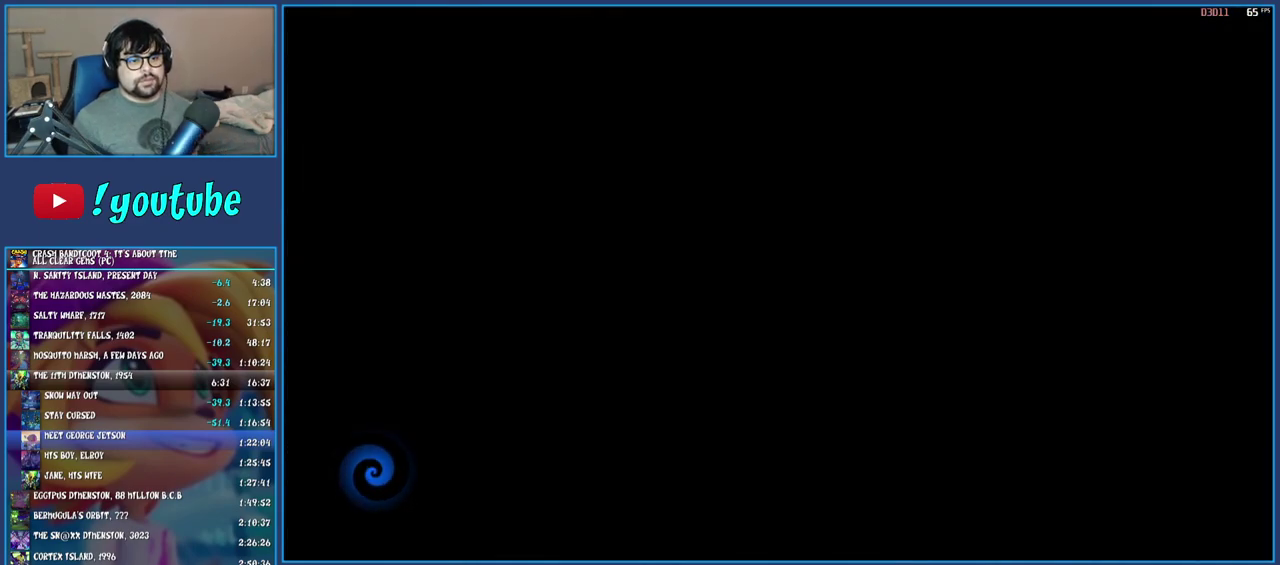
{"buttons": [], "left_stick": "up", "right_stick": "center", "events": [[67, "TRIANGLE", "up"], [133, "TRIANGLE", "down"], [217, "TRIANGLE", "up"], [300, "TRIANGLE", "down"], [367, "TRIANGLE", "up"], [367, "left_stick", "up"]]}
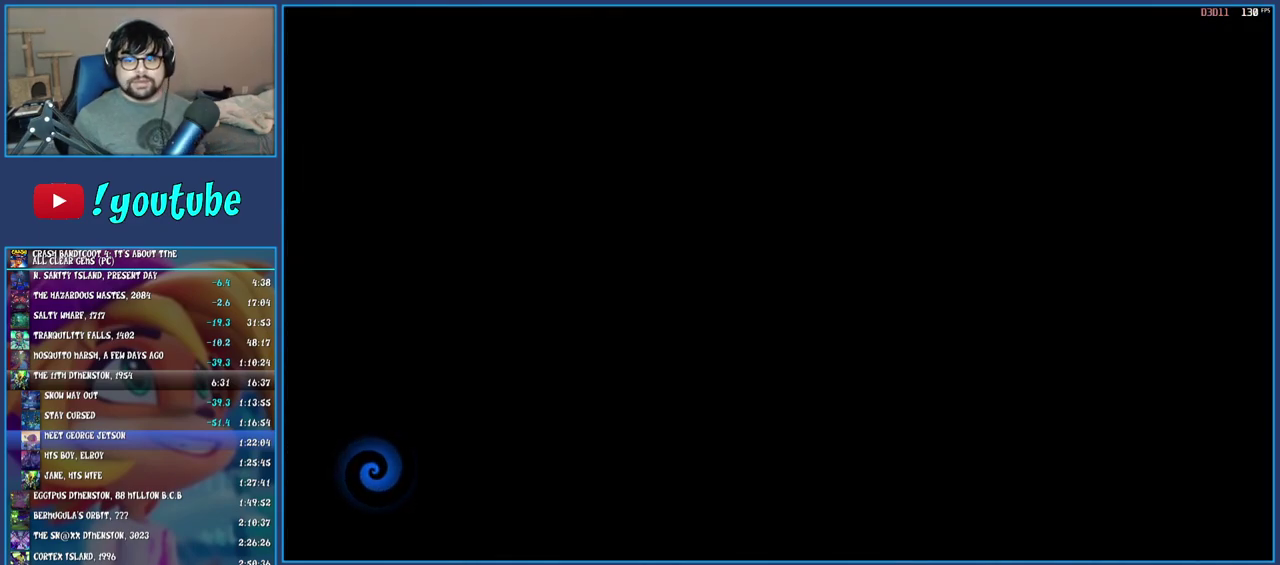
{"buttons": [], "left_stick": "up", "right_stick": "center", "events": [[50, "TRIANGLE", "down"], [150, "TRIANGLE", "up"], [200, "TRIANGLE", "down"], [333, "TRIANGLE", "up"], [383, "TRIANGLE", "down"], [483, "TRIANGLE", "up"]]}
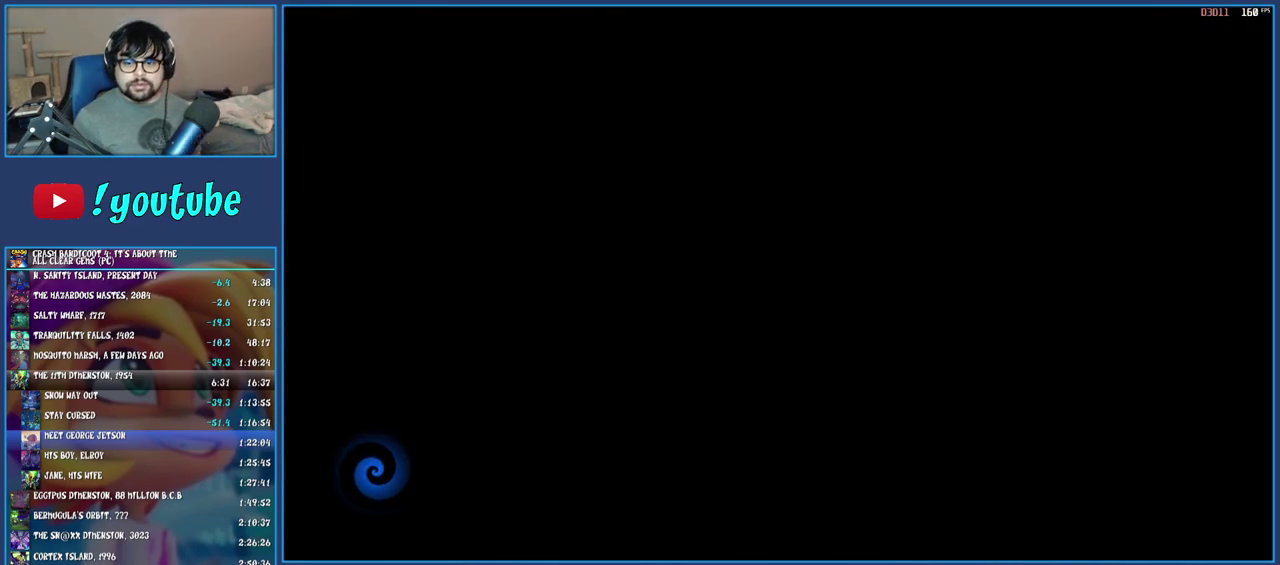
{"buttons": ["TRIANGLE"], "left_stick": "up", "right_stick": "center", "events": [[50, "TRIANGLE", "down"], [150, "TRIANGLE", "up"], [233, "TRIANGLE", "down"], [350, "TRIANGLE", "up"], [417, "TRIANGLE", "down"]]}
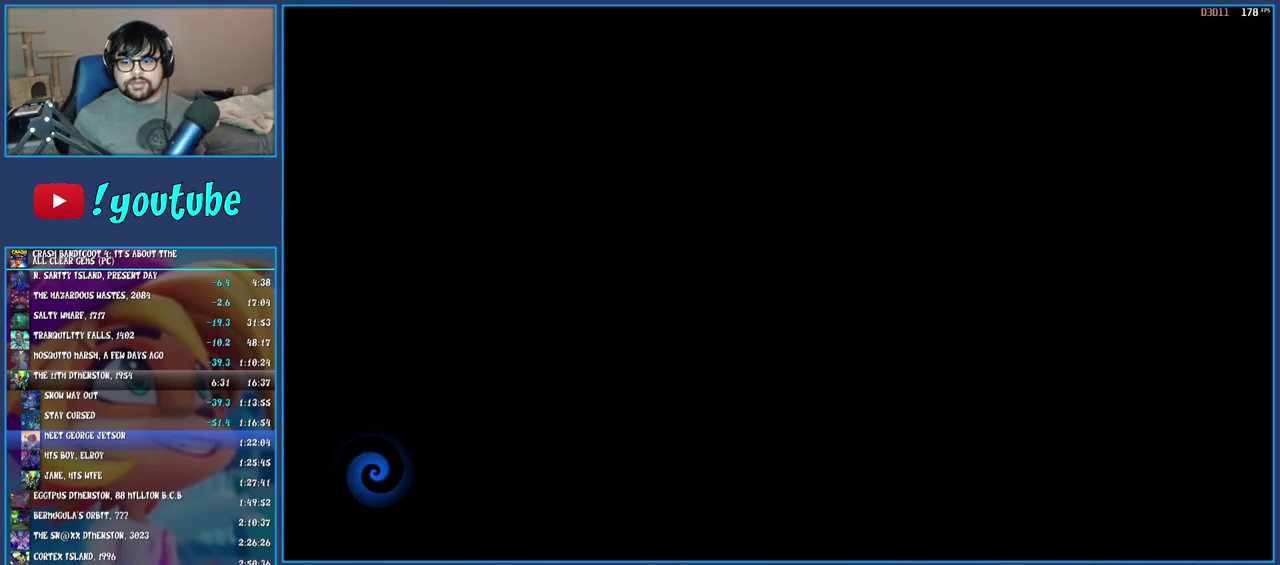
{"buttons": ["TRIANGLE"], "left_stick": "up", "right_stick": "center", "events": [[17, "TRIANGLE", "up"], [100, "TRIANGLE", "down"], [217, "TRIANGLE", "up"], [300, "TRIANGLE", "down"], [400, "TRIANGLE", "up"], [500, "TRIANGLE", "down"]]}
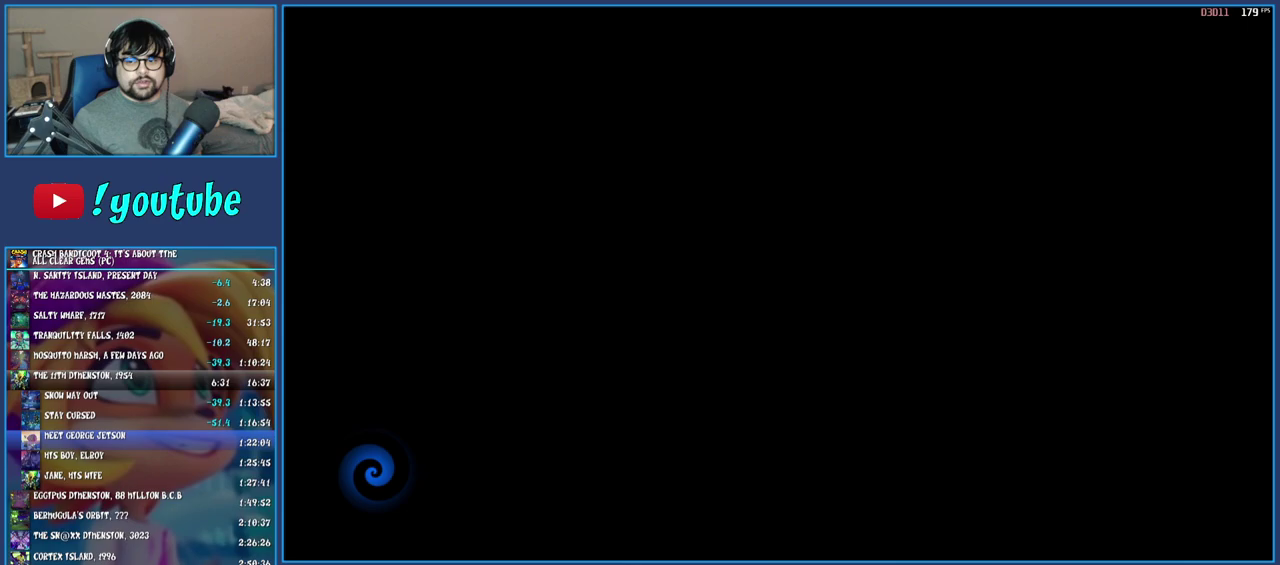
{"buttons": ["TRIANGLE"], "left_stick": "up", "right_stick": "center", "events": [[117, "TRIANGLE", "up"], [200, "TRIANGLE", "down"], [317, "TRIANGLE", "up"], [400, "TRIANGLE", "down"]]}
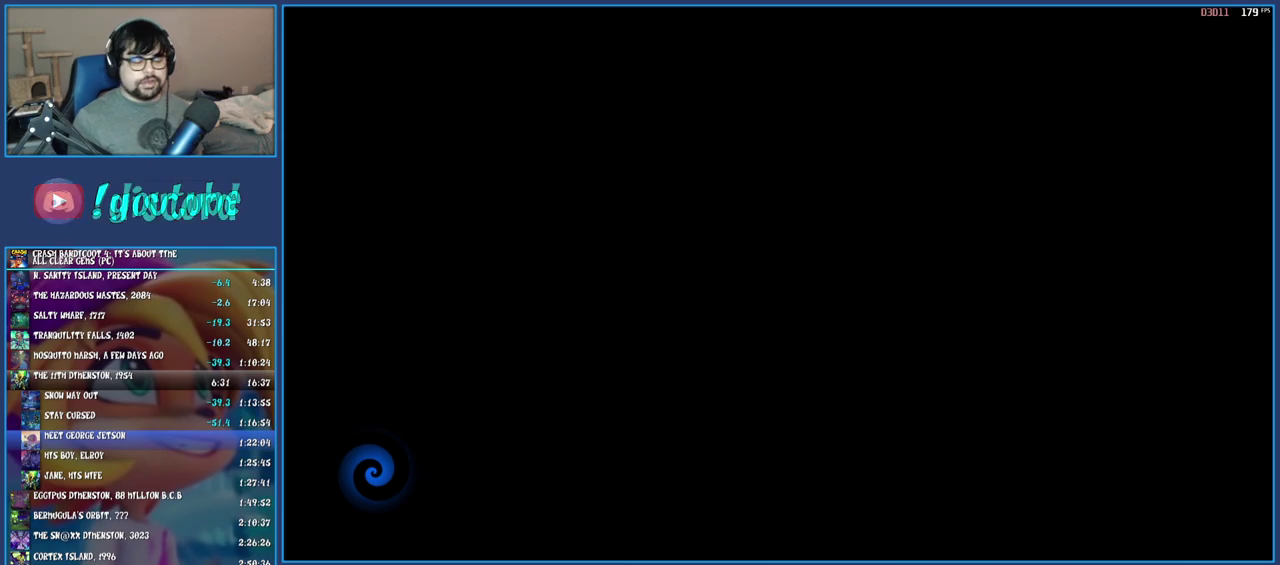
{"buttons": [], "left_stick": "up", "right_stick": "center", "events": [[17, "TRIANGLE", "up"], [100, "TRIANGLE", "down"], [217, "TRIANGLE", "up"], [300, "TRIANGLE", "down"], [450, "TRIANGLE", "up"]]}
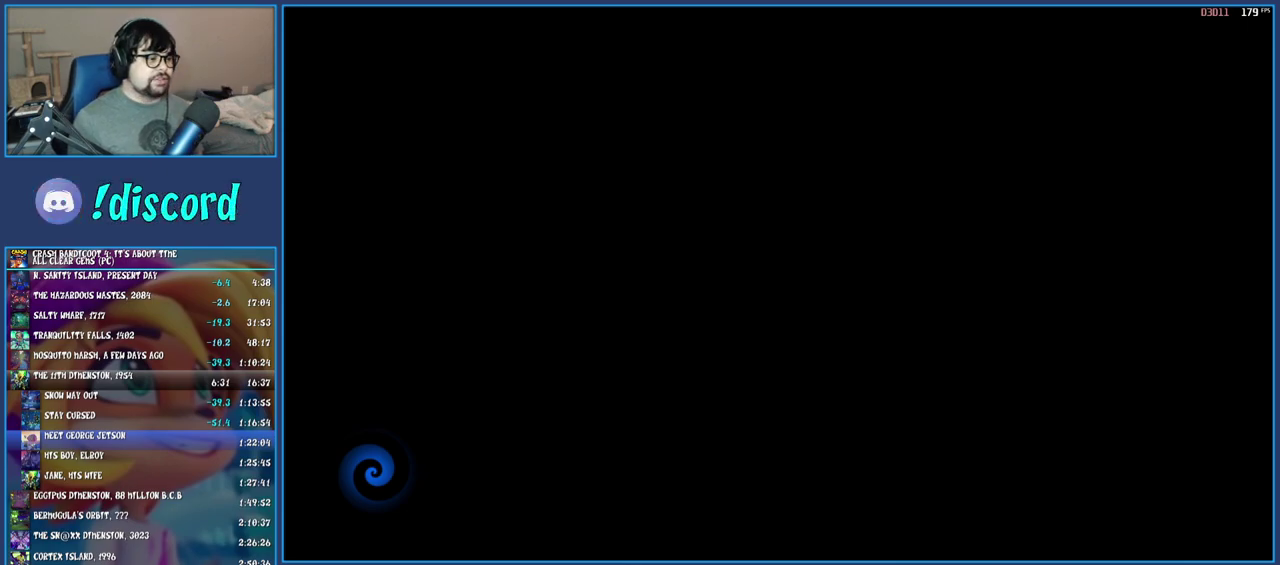
{"buttons": ["TRIANGLE"], "left_stick": "up", "right_stick": "center", "events": [[17, "TRIANGLE", "down"], [133, "TRIANGLE", "up"], [200, "TRIANGLE", "down"], [317, "TRIANGLE", "up"], [400, "TRIANGLE", "down"]]}
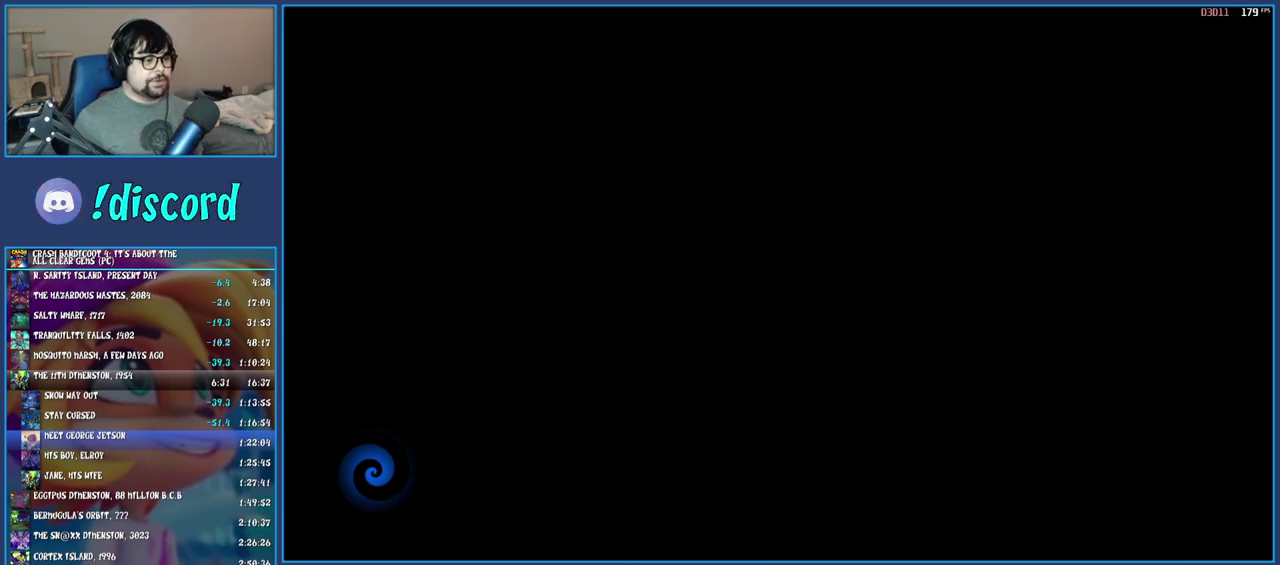
{"buttons": ["TRIANGLE"], "left_stick": "up", "right_stick": "center", "events": [[17, "TRIANGLE", "up"], [100, "TRIANGLE", "down"], [200, "TRIANGLE", "up"], [283, "TRIANGLE", "down"], [400, "TRIANGLE", "up"], [483, "TRIANGLE", "down"]]}
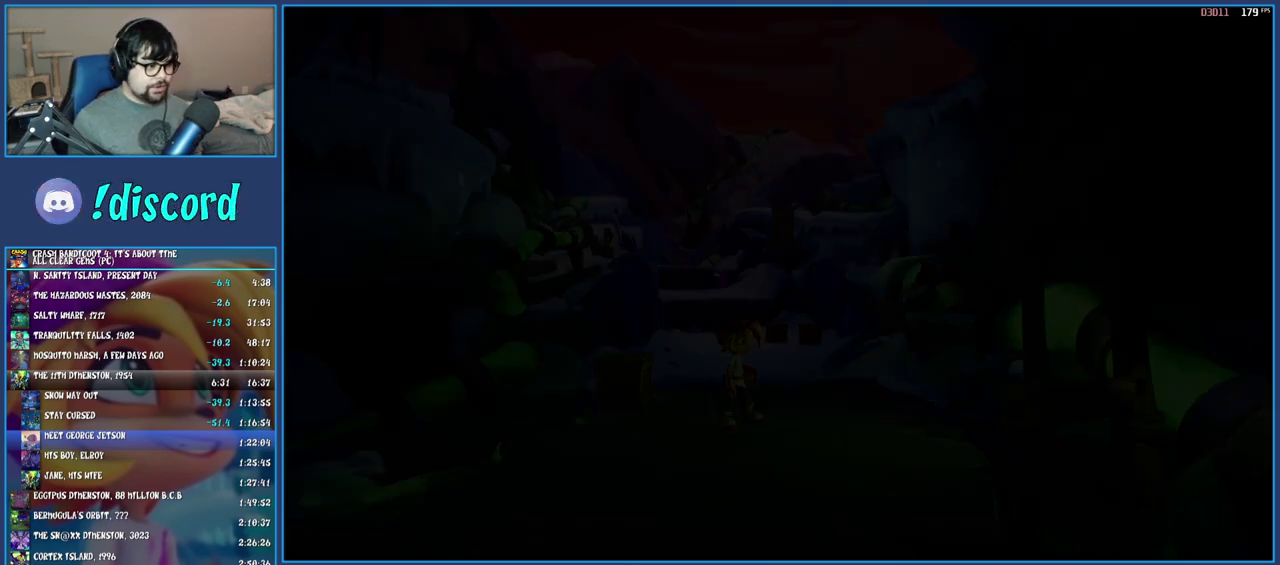
{"buttons": [], "left_stick": "up-left", "right_stick": "center", "events": [[100, "TRIANGLE", "up"], [150, "TRIANGLE", "down"], [250, "TRIANGLE", "up"], [350, "TRIANGLE", "down"], [367, "left_stick", "up-left"], [450, "TRIANGLE", "up"]]}
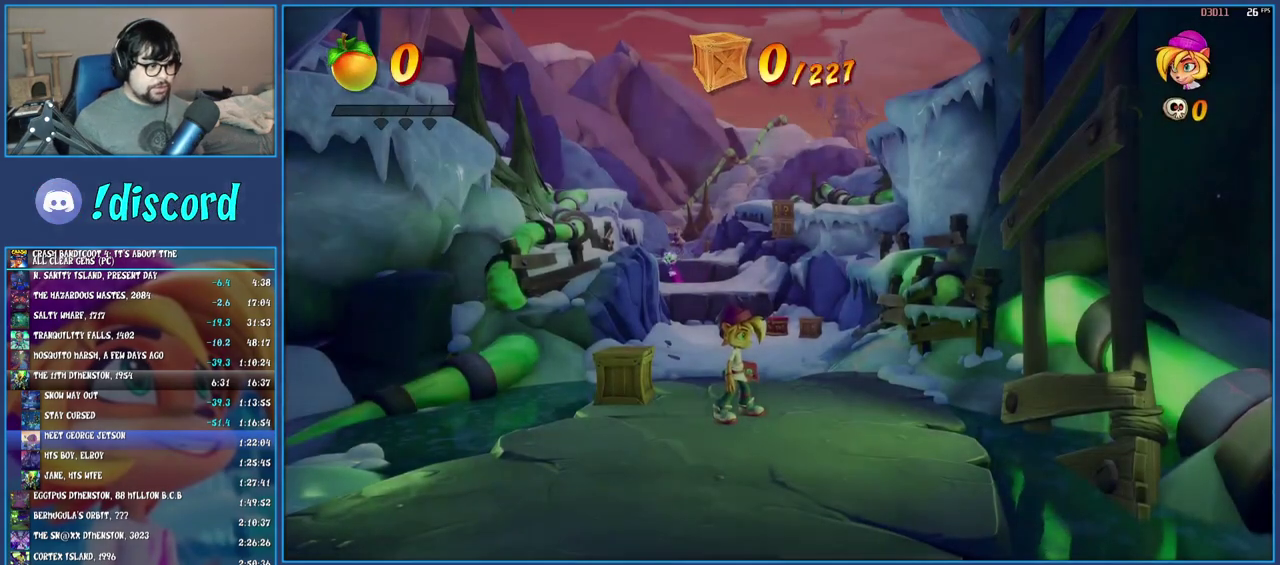
{"buttons": ["R1"], "left_stick": "up", "right_stick": "center", "events": [[83, "SQUARE", "down"], [267, "SQUARE", "up"], [417, "left_stick", "up"], [500, "R1", "down"]]}
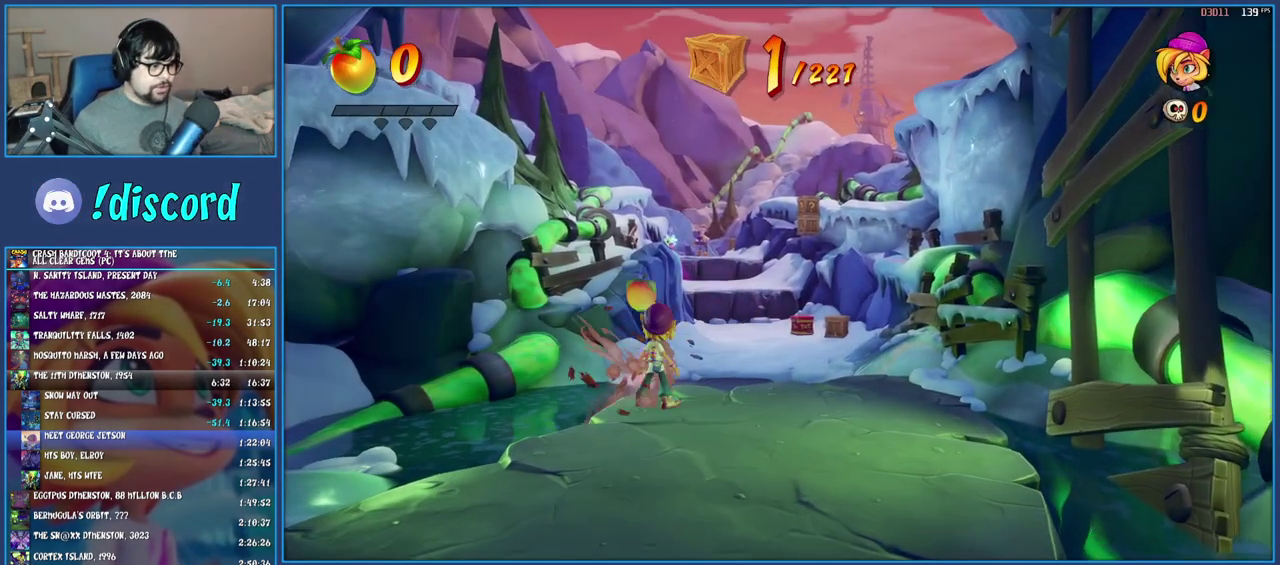
{"buttons": ["R1"], "left_stick": "up-right", "right_stick": "center", "events": [[33, "left_stick", "up-right"], [117, "R1", "up"], [167, "SQUARE", "down"], [300, "SQUARE", "up"], [417, "R1", "down"]]}
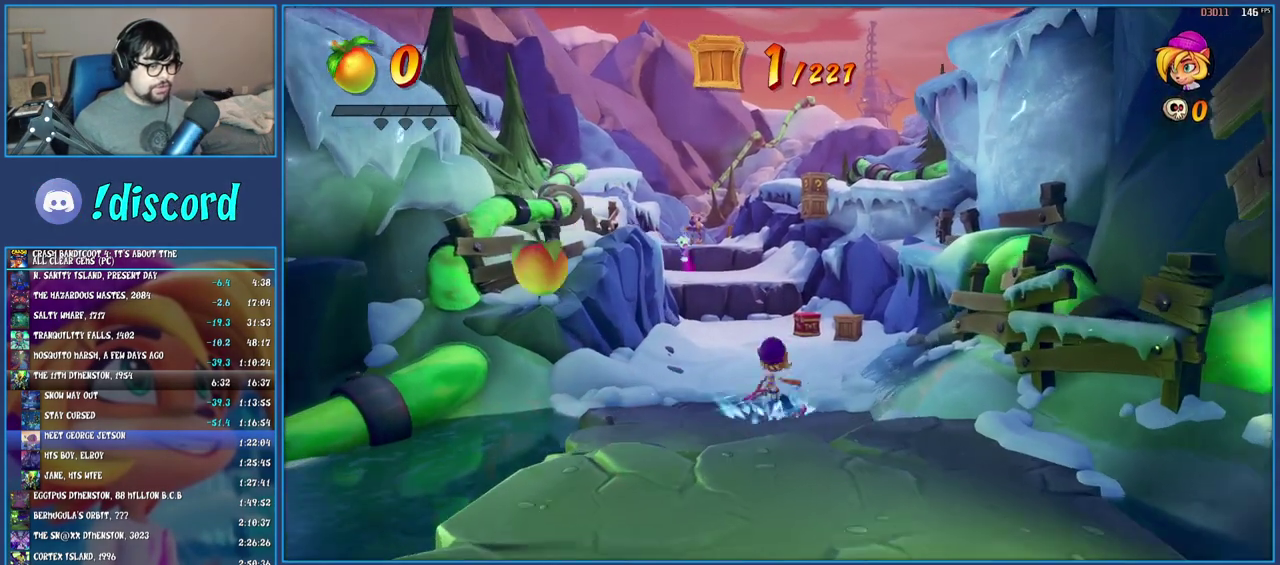
{"buttons": ["SQUARE"], "left_stick": "up", "right_stick": "center", "events": [[17, "R1", "up"], [17, "left_stick", "up"], [83, "SQUARE", "down"], [233, "SQUARE", "up"], [333, "R1", "down"], [433, "R1", "up"], [500, "SQUARE", "down"]]}
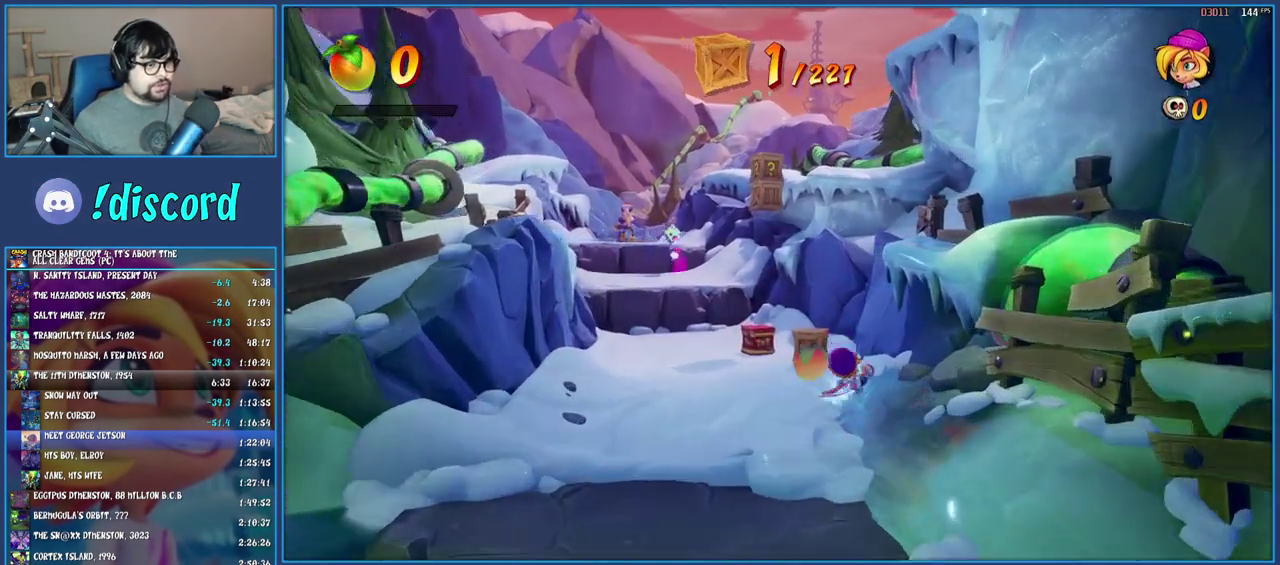
{"buttons": ["CROSS", "SQUARE"], "left_stick": "up-left", "right_stick": "center", "events": [[150, "SQUARE", "up"], [233, "R1", "down"], [350, "R1", "up"], [400, "left_stick", "up-left"], [417, "SQUARE", "down"], [483, "CROSS", "down"]]}
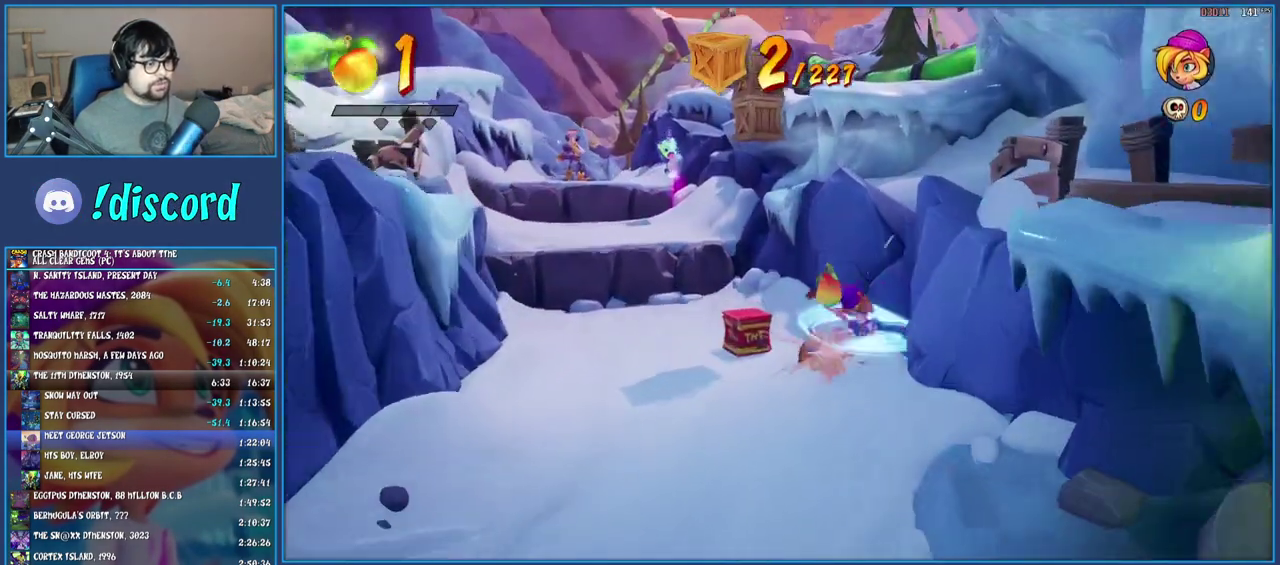
{"buttons": ["CROSS"], "left_stick": "center", "right_stick": "center", "events": [[33, "SQUARE", "up"], [400, "left_stick", "center"]]}
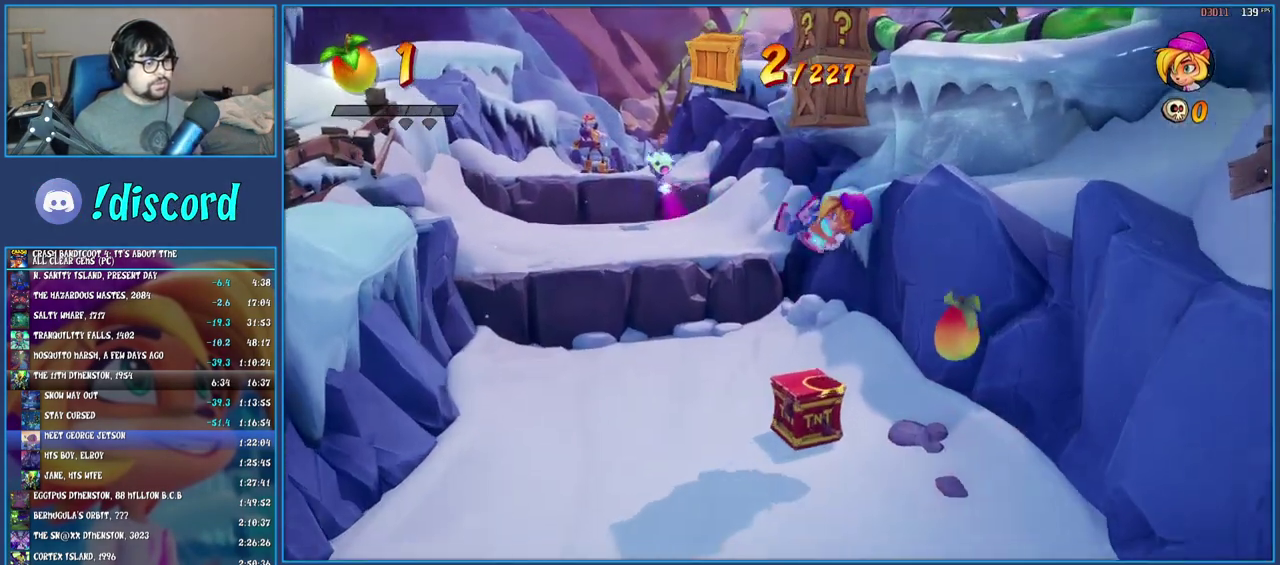
{"buttons": ["CROSS"], "left_stick": "center", "right_stick": "center", "events": [[400, "CROSS", "up"], [467, "CROSS", "down"]]}
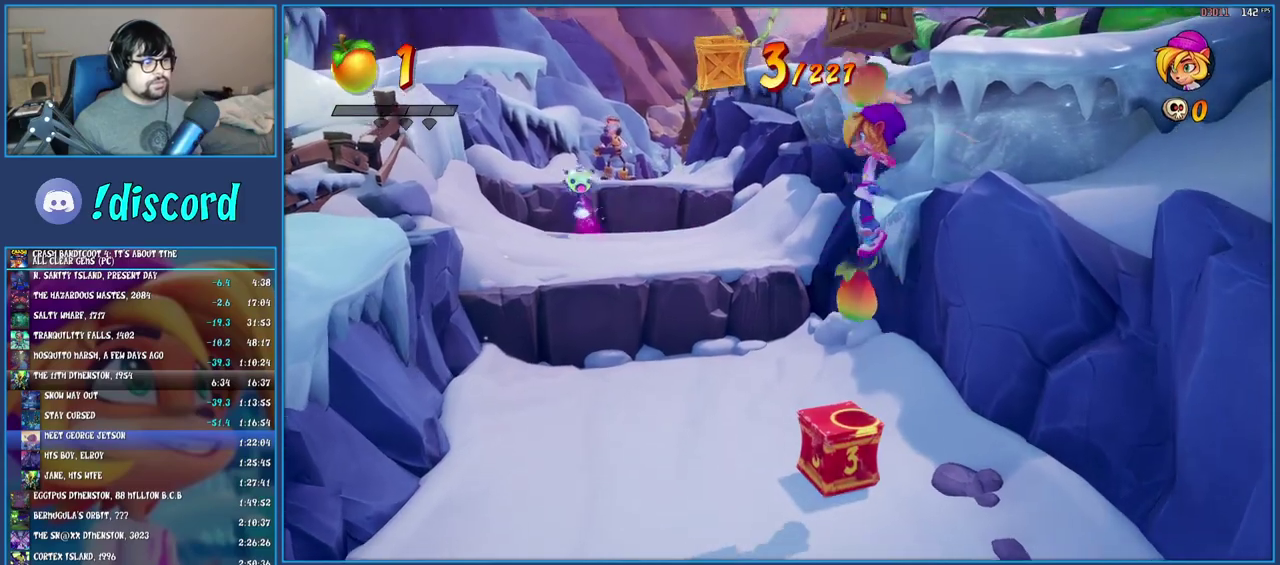
{"buttons": [], "left_stick": "up-left", "right_stick": "center", "events": [[167, "left_stick", "up-left"], [217, "CROSS", "up"]]}
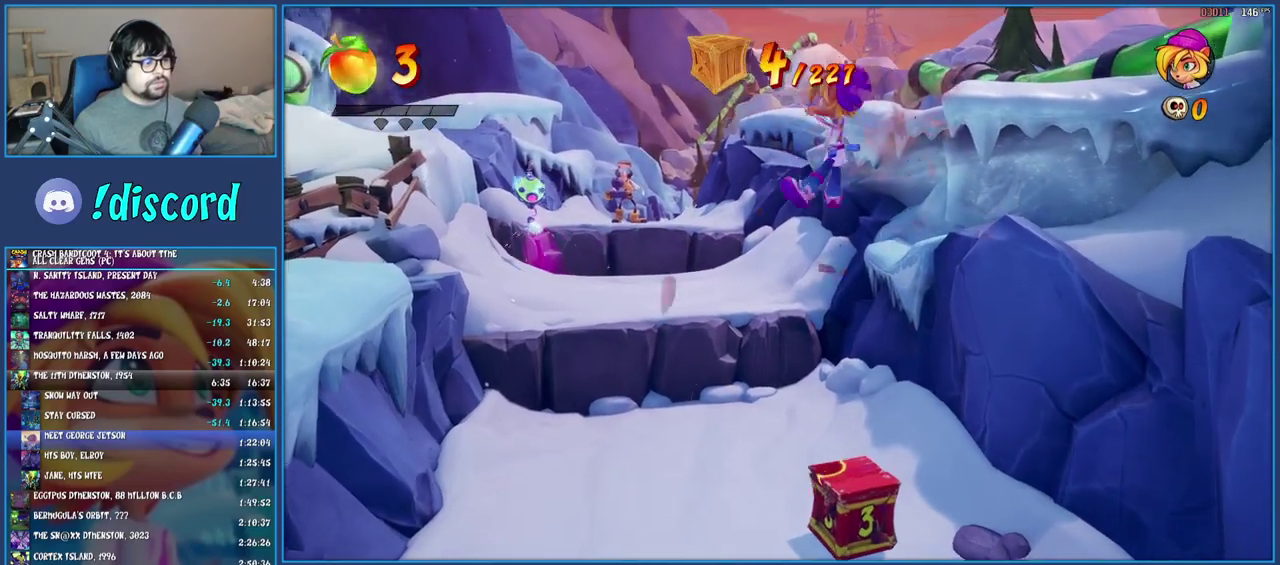
{"buttons": ["CROSS"], "left_stick": "up-left", "right_stick": "center", "events": [[467, "CROSS", "down"]]}
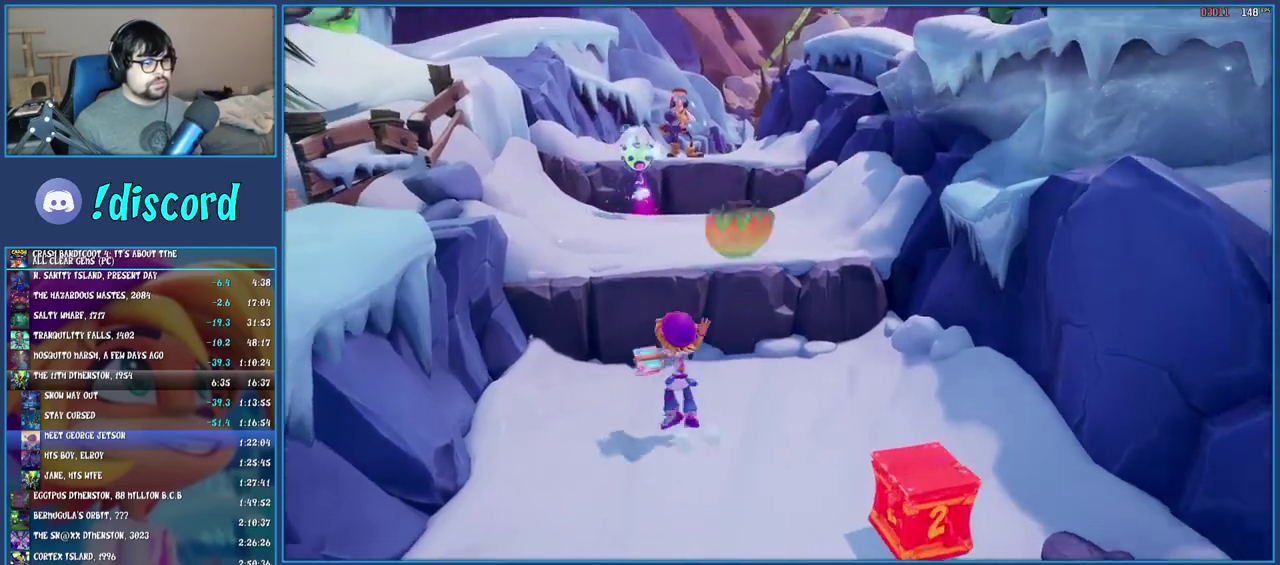
{"buttons": [], "left_stick": "up", "right_stick": "center", "events": [[117, "left_stick", "up"], [367, "CROSS", "up"]]}
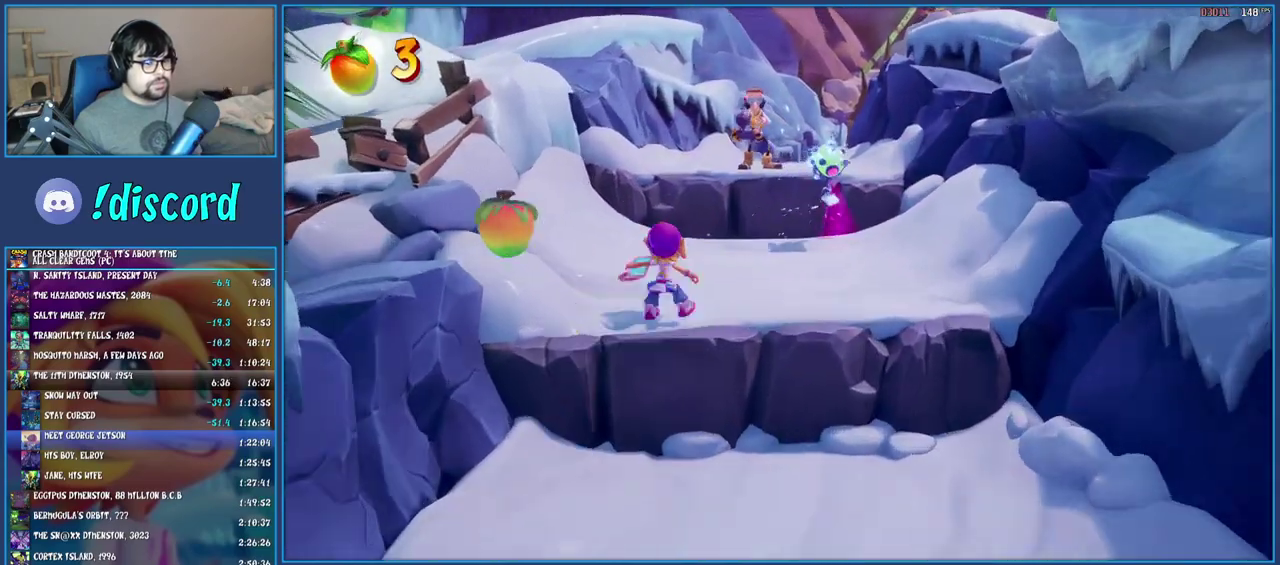
{"buttons": ["CROSS"], "left_stick": "up-right", "right_stick": "center", "events": [[83, "R1", "down"], [200, "R1", "up"], [233, "SQUARE", "down"], [367, "SQUARE", "up"], [433, "left_stick", "up-right"], [467, "CROSS", "down"]]}
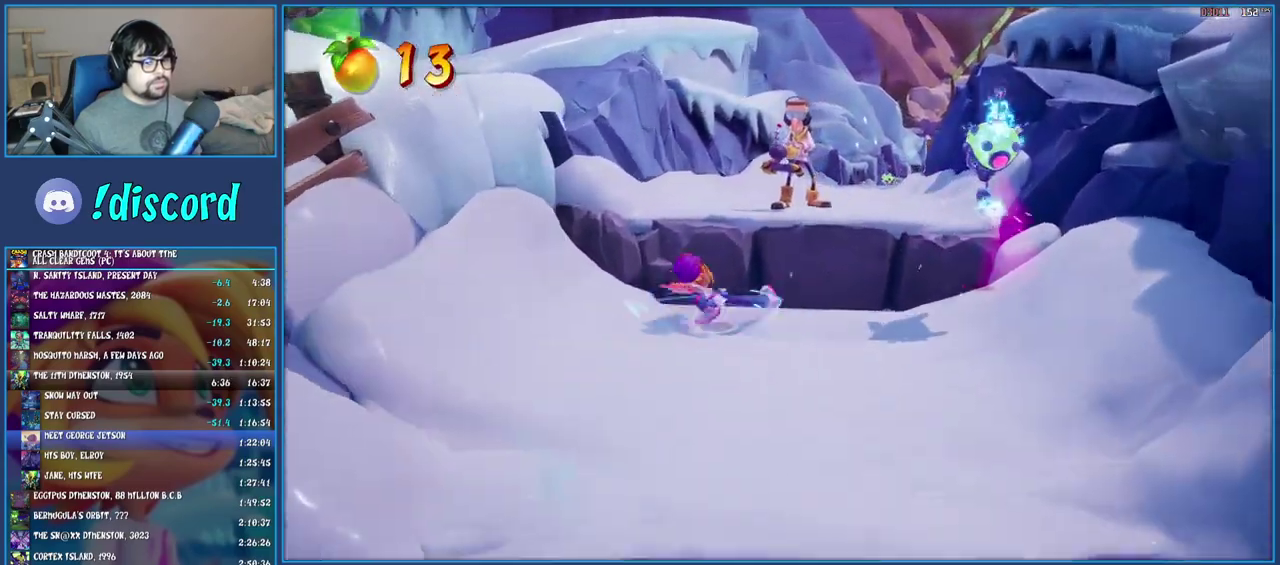
{"buttons": [], "left_stick": "up-right", "right_stick": "center", "events": [[167, "CROSS", "up"], [233, "left_stick", "up"], [283, "SQUARE", "down"], [450, "SQUARE", "up"], [500, "left_stick", "up-right"]]}
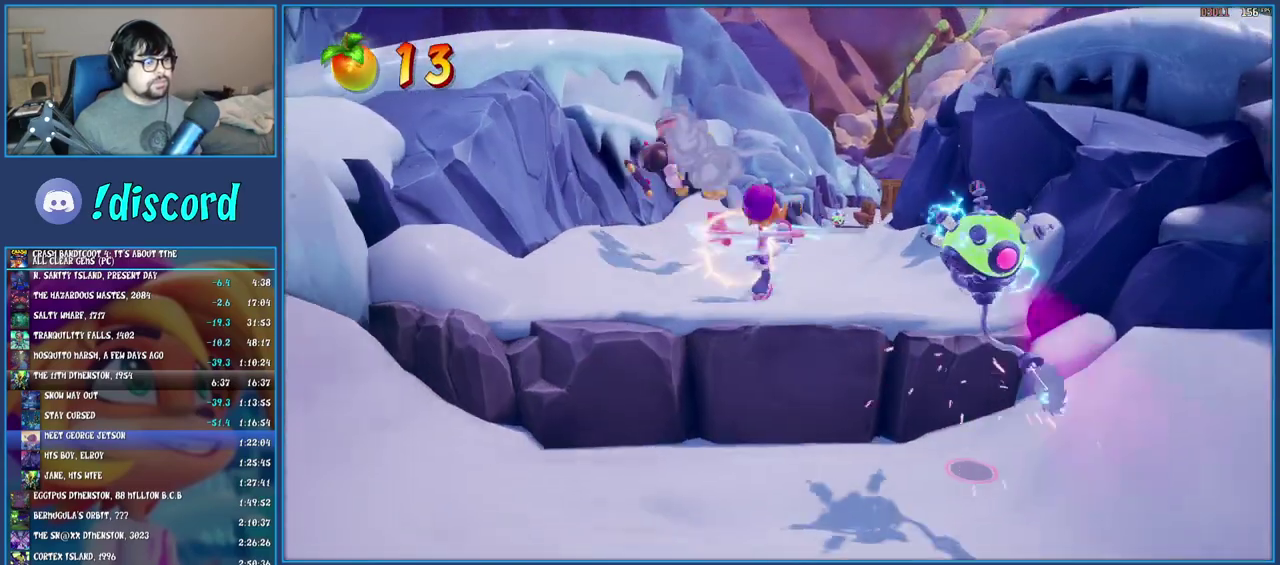
{"buttons": [], "left_stick": "up", "right_stick": "center", "events": [[117, "R1", "down"], [250, "R1", "up"], [250, "left_stick", "up"], [300, "SQUARE", "down"], [450, "SQUARE", "up"]]}
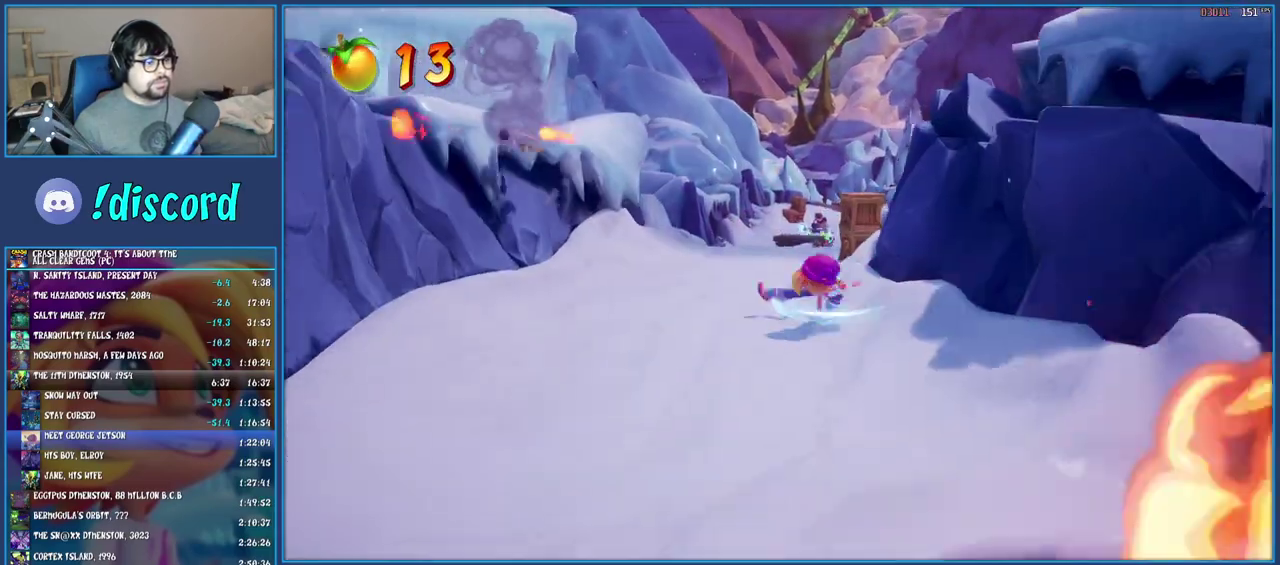
{"buttons": [], "left_stick": "up", "right_stick": "center", "events": [[33, "R1", "down"], [150, "R1", "up"], [167, "left_stick", "up-right"], [217, "SQUARE", "down"], [400, "SQUARE", "up"], [433, "left_stick", "up"]]}